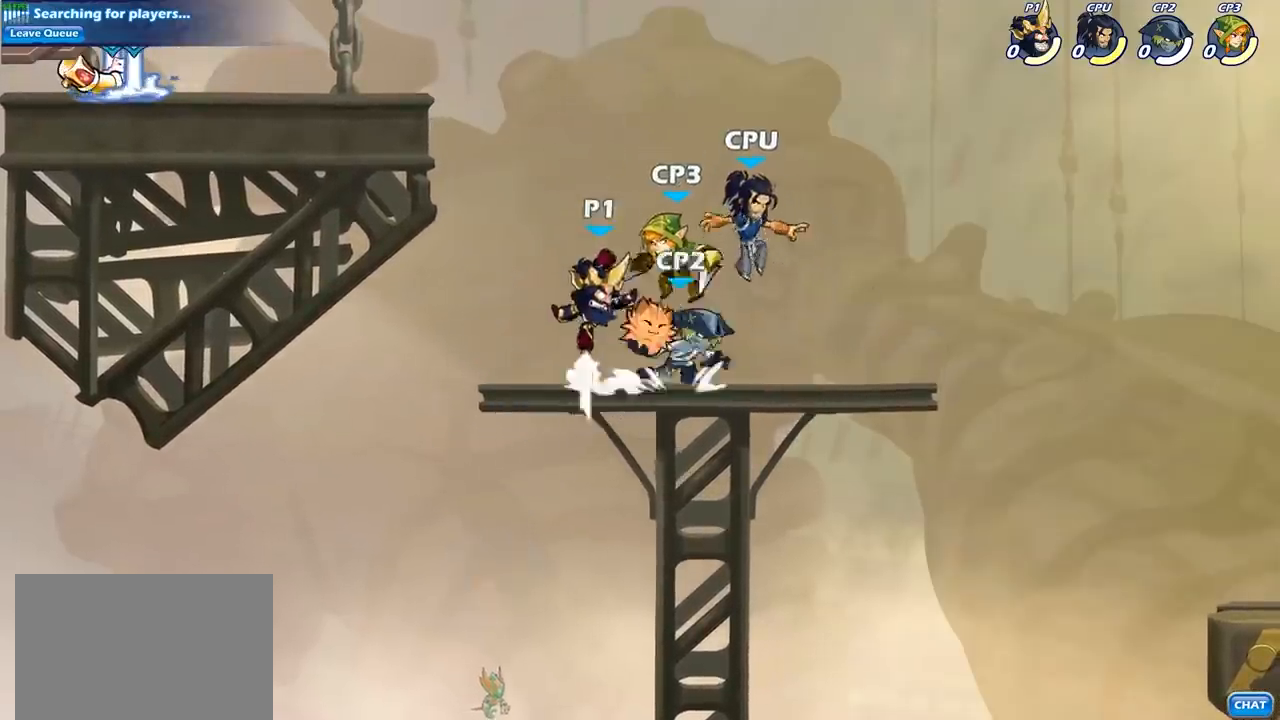
Gameplay with a controller (PlayStation layout); each line is a JSON object with the inputs held at the frame after it. "events" lists button and stick changes between this image and that frame as [ms after this image, input, new state], when the widget could be followed in between.
{"buttons": ["CROSS"], "left_stick": "right", "right_stick": "center", "events": [[117, "CIRCLE", "up"], [167, "left_stick", "center"], [383, "left_stick", "right"], [433, "CROSS", "down"]]}
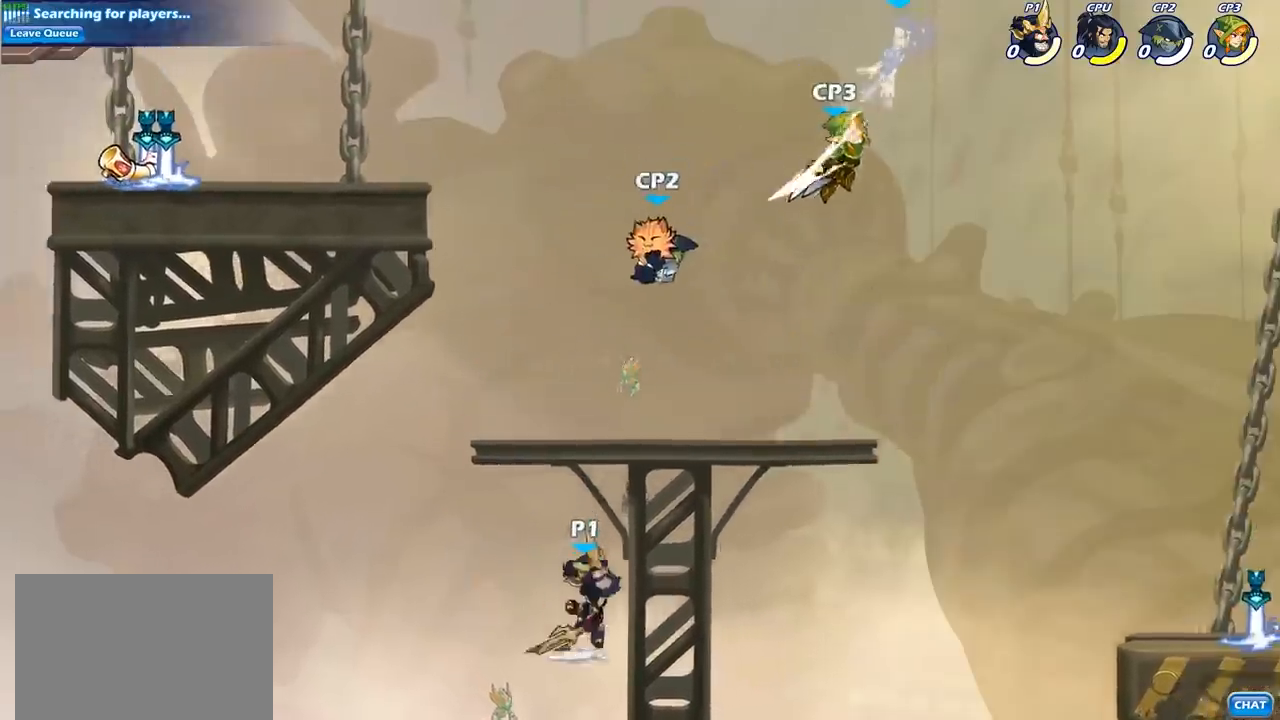
{"buttons": [], "left_stick": "up-left", "right_stick": "center", "events": [[67, "CIRCLE", "down"], [100, "CROSS", "up"], [217, "CIRCLE", "up"], [283, "left_stick", "up-left"]]}
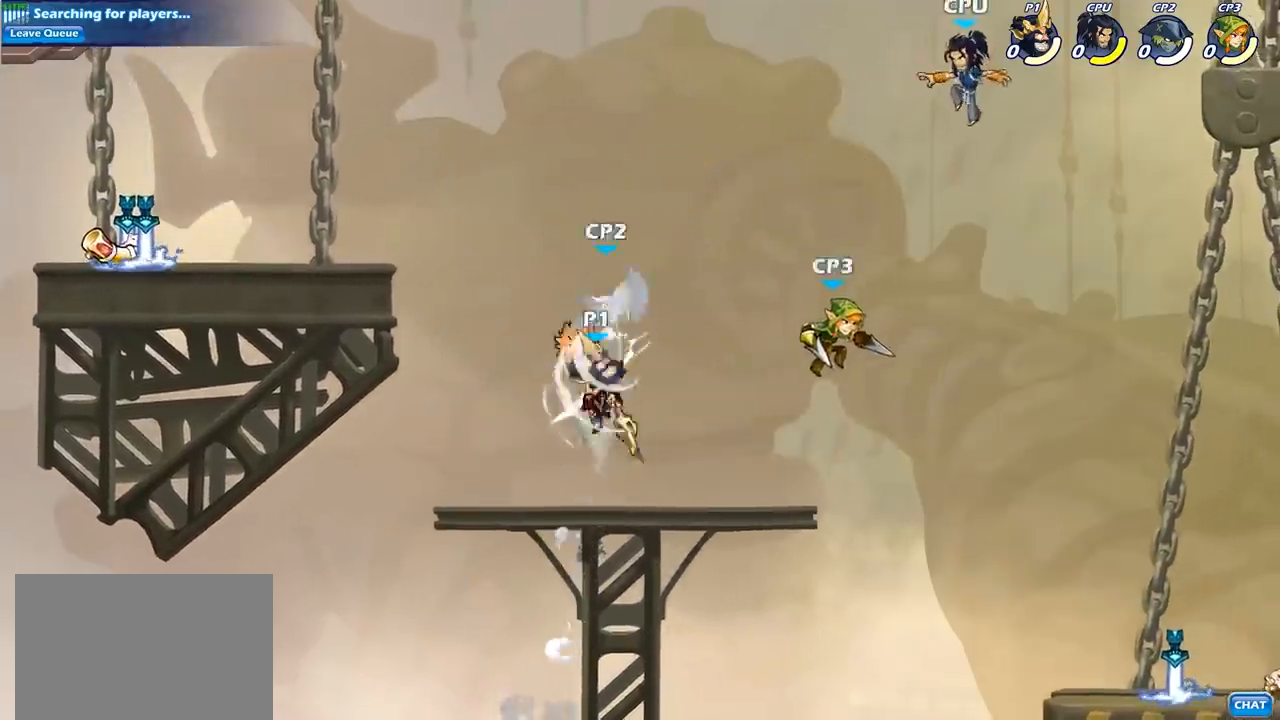
{"buttons": [], "left_stick": "up-left", "right_stick": "center", "events": [[33, "left_stick", "up"], [183, "left_stick", "up-right"], [283, "CROSS", "down"], [300, "left_stick", "up"], [317, "SQUARE", "down"], [383, "CROSS", "up"], [400, "SQUARE", "up"], [433, "left_stick", "up-left"]]}
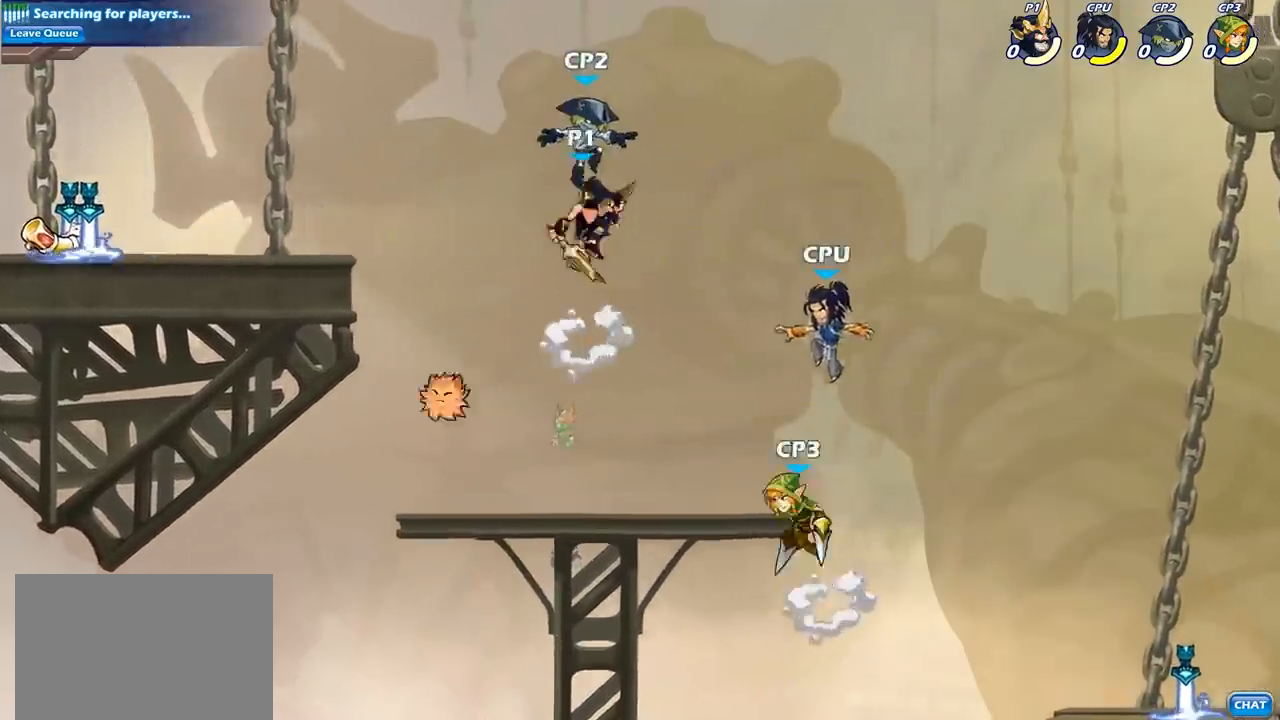
{"buttons": ["CIRCLE"], "left_stick": "center", "right_stick": "center", "events": [[233, "left_stick", "right"], [367, "left_stick", "center"], [400, "R2", "down"], [450, "CIRCLE", "down"], [500, "R2", "up"]]}
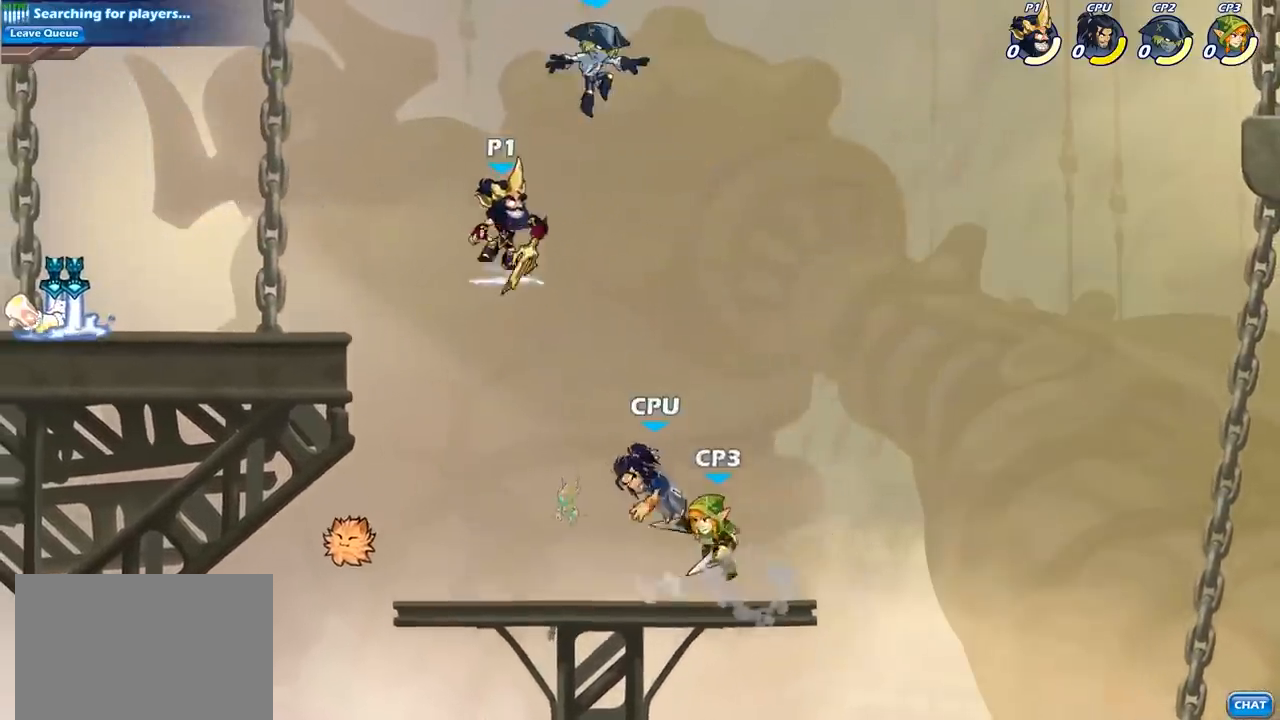
{"buttons": [], "left_stick": "center", "right_stick": "center", "events": [[33, "CIRCLE", "up"]]}
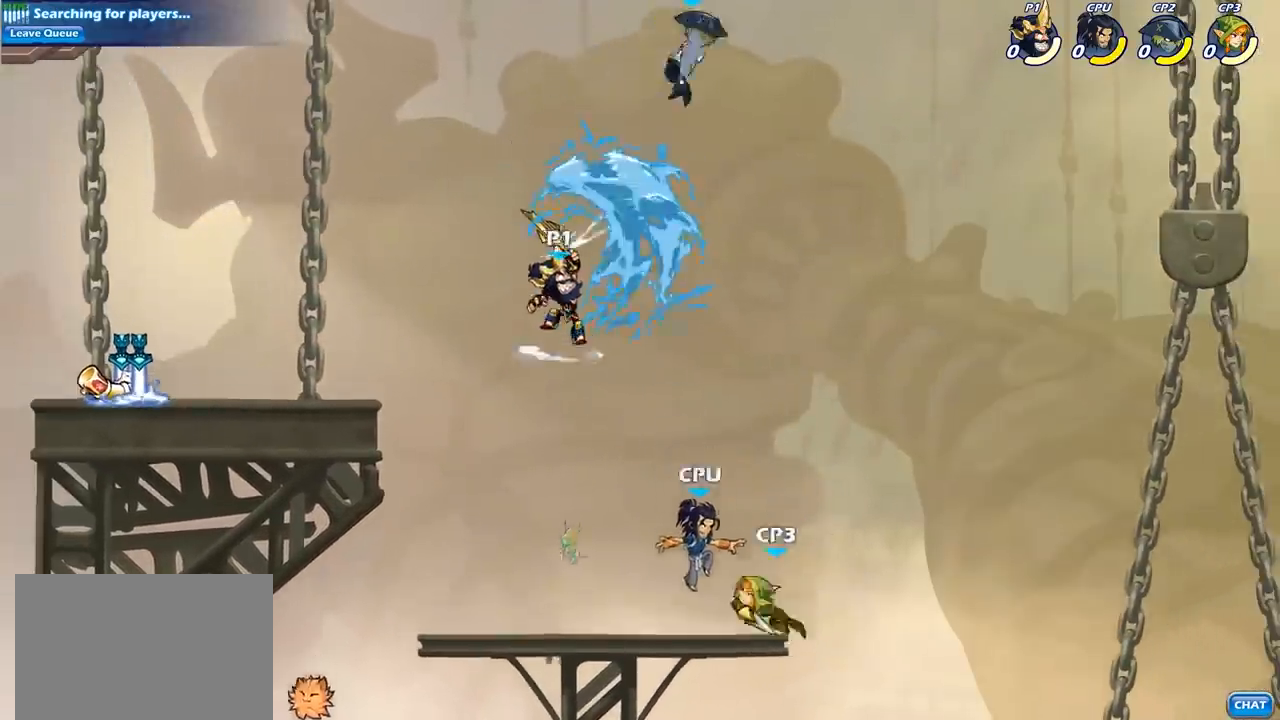
{"buttons": ["SQUARE"], "left_stick": "right", "right_stick": "center", "events": [[233, "left_stick", "down"], [433, "left_stick", "right"], [467, "SQUARE", "down"]]}
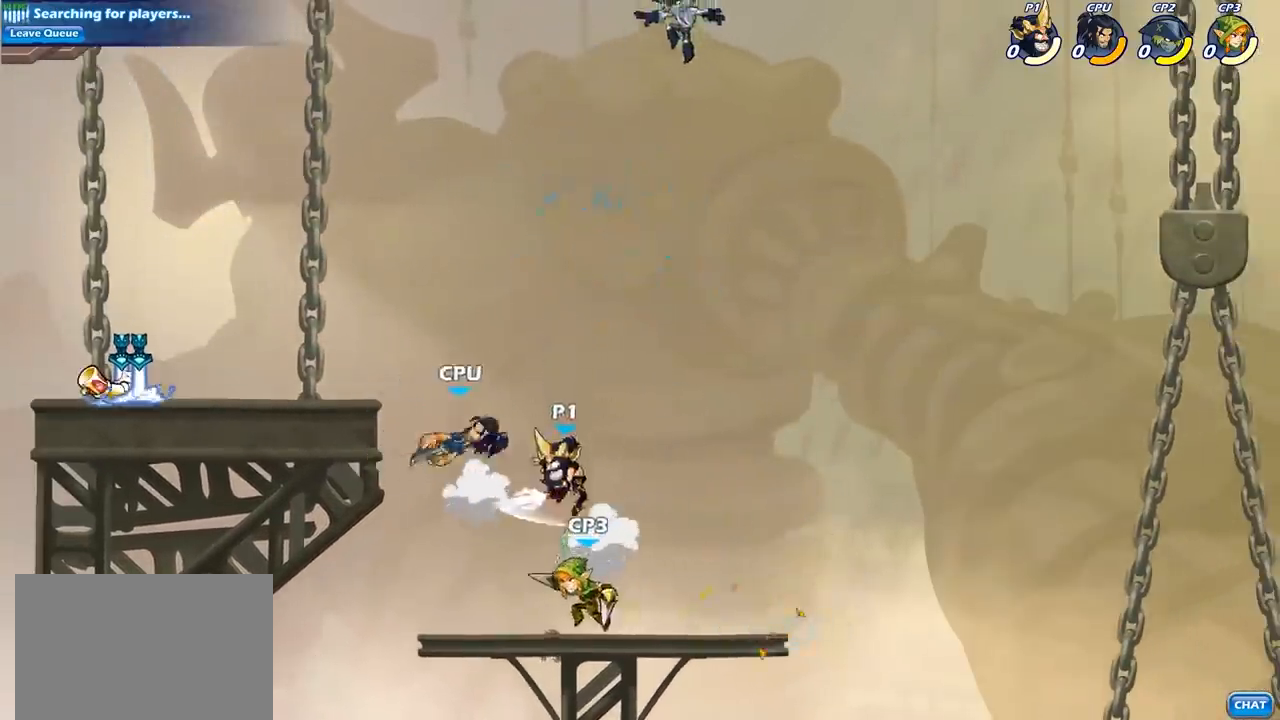
{"buttons": [], "left_stick": "up", "right_stick": "center", "events": [[33, "left_stick", "left"], [50, "SQUARE", "up"], [500, "left_stick", "up"]]}
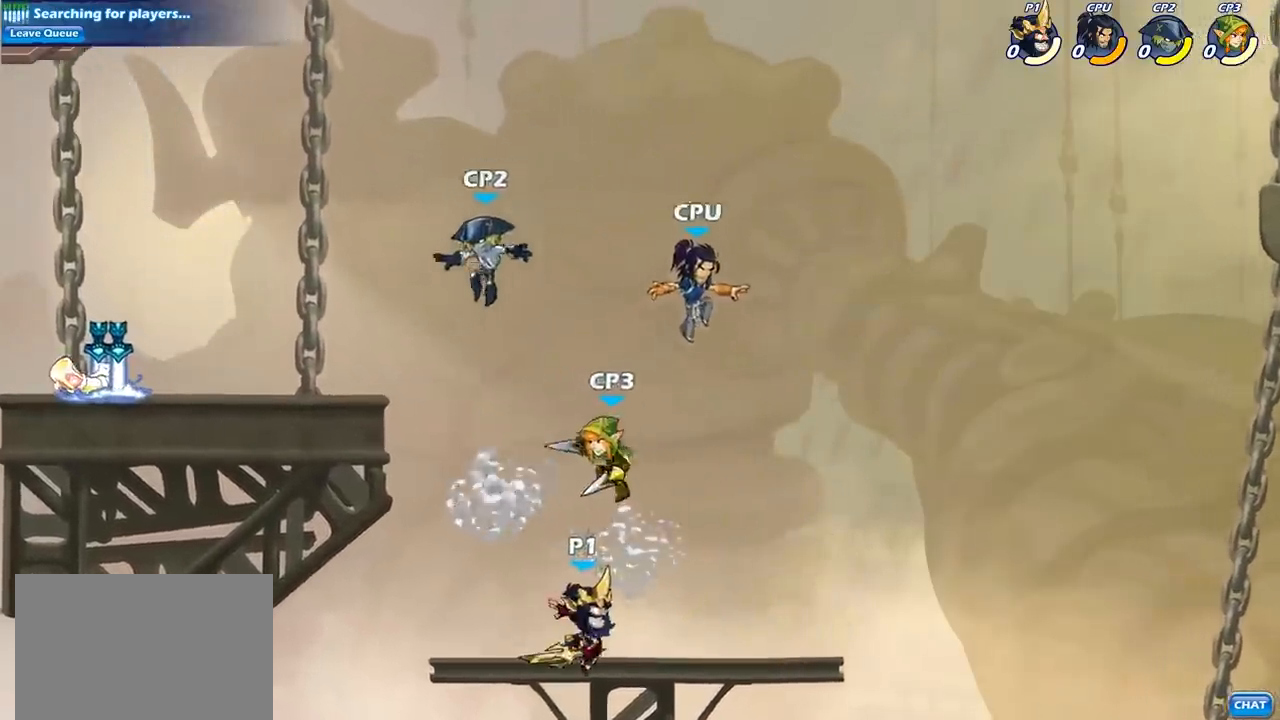
{"buttons": [], "left_stick": "left", "right_stick": "center", "events": [[67, "left_stick", "right"], [483, "left_stick", "left"]]}
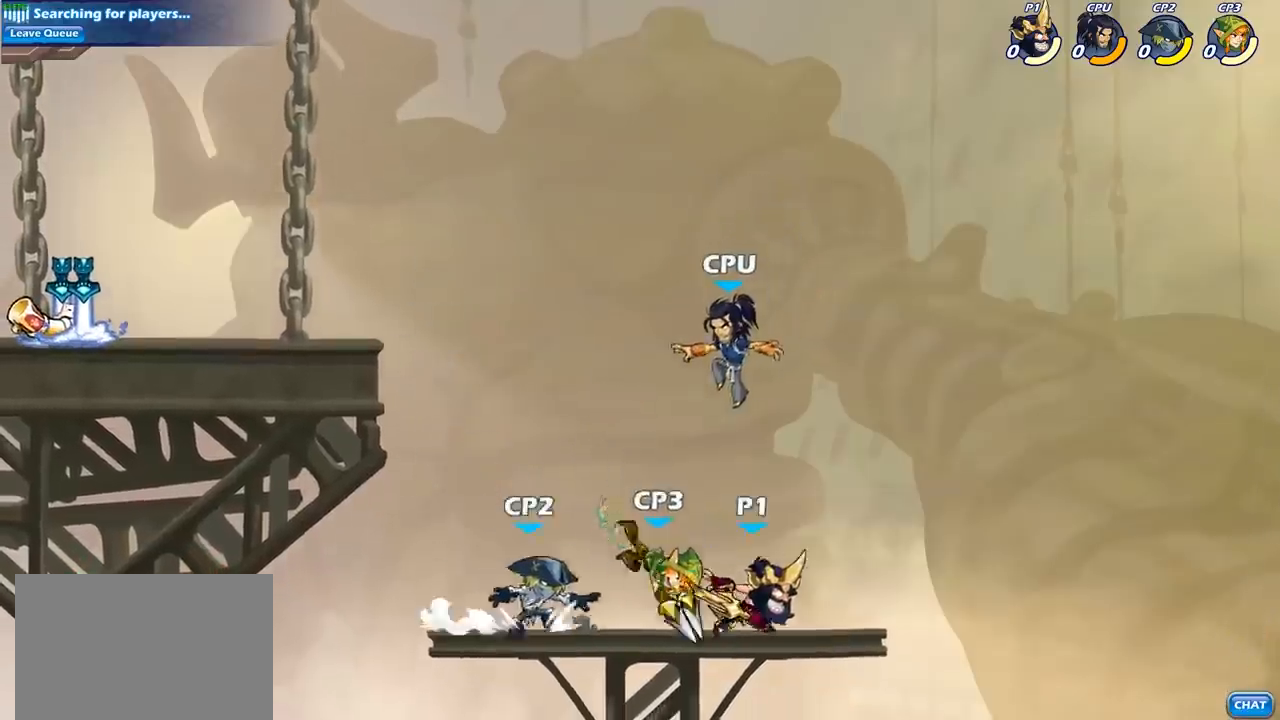
{"buttons": [], "left_stick": "left", "right_stick": "center", "events": [[133, "SQUARE", "down"], [183, "SQUARE", "up"]]}
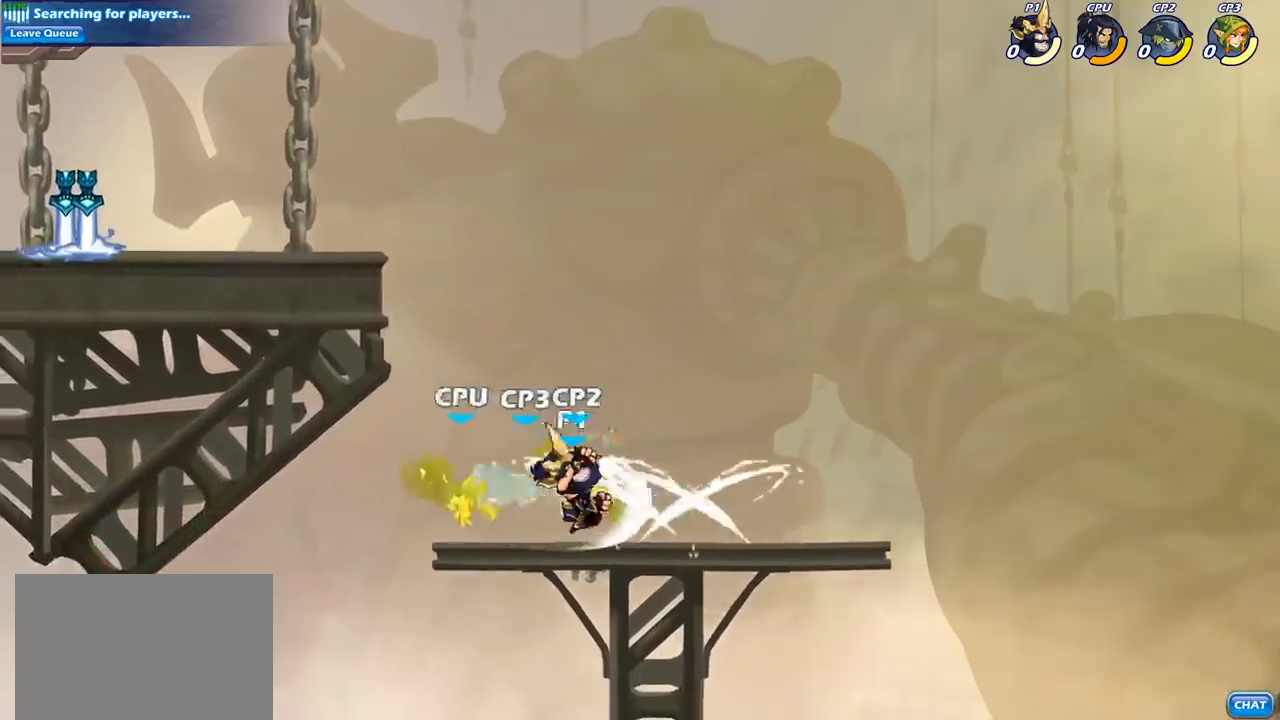
{"buttons": [], "left_stick": "right", "right_stick": "center", "events": [[233, "R2", "down"], [267, "left_stick", "down"], [300, "SQUARE", "down"], [350, "R2", "up"], [383, "SQUARE", "up"], [483, "left_stick", "right"]]}
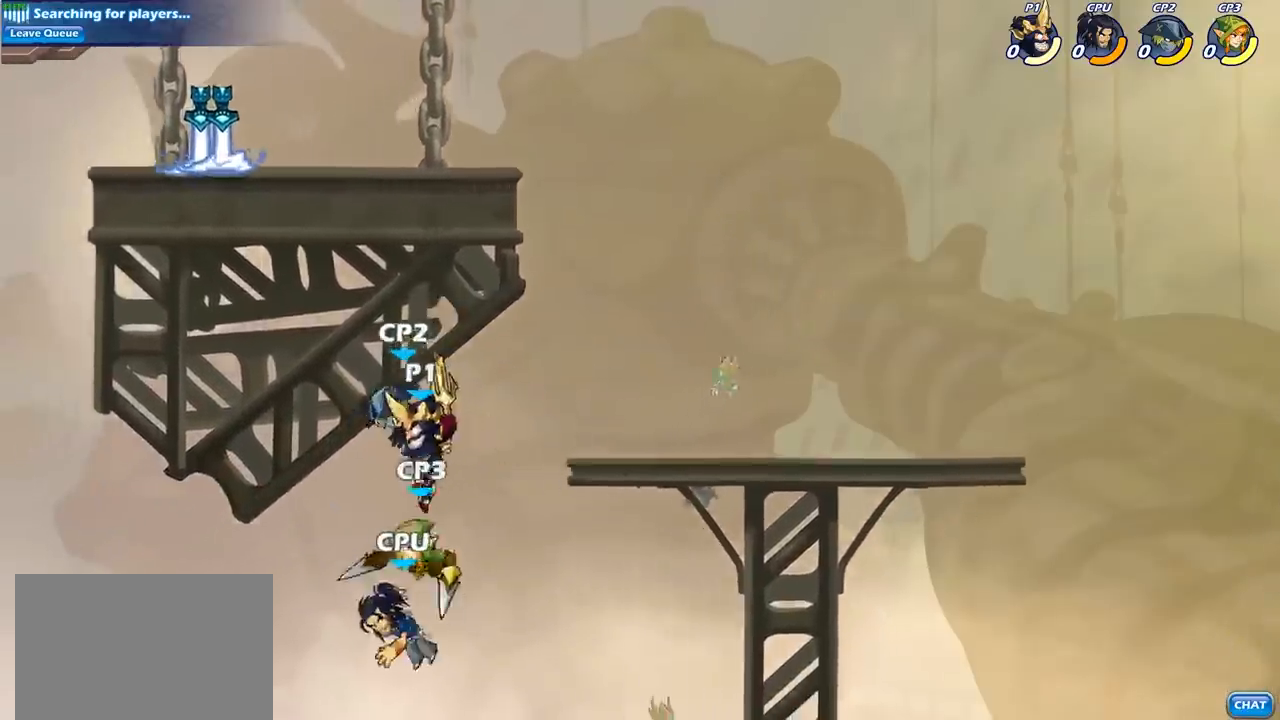
{"buttons": ["CROSS"], "left_stick": "right", "right_stick": "center", "events": [[417, "CROSS", "down"]]}
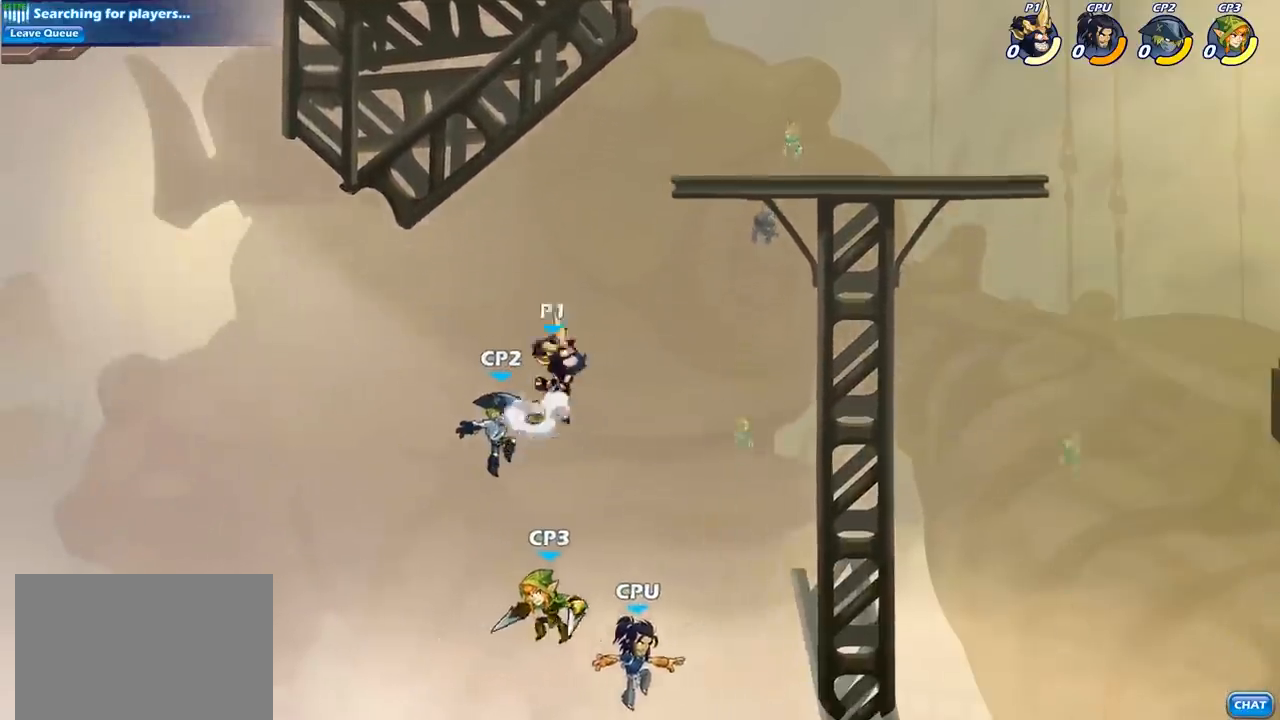
{"buttons": ["CIRCLE"], "left_stick": "down", "right_stick": "center", "events": [[50, "CROSS", "up"], [217, "left_stick", "down-right"], [300, "CIRCLE", "down"], [333, "left_stick", "down"]]}
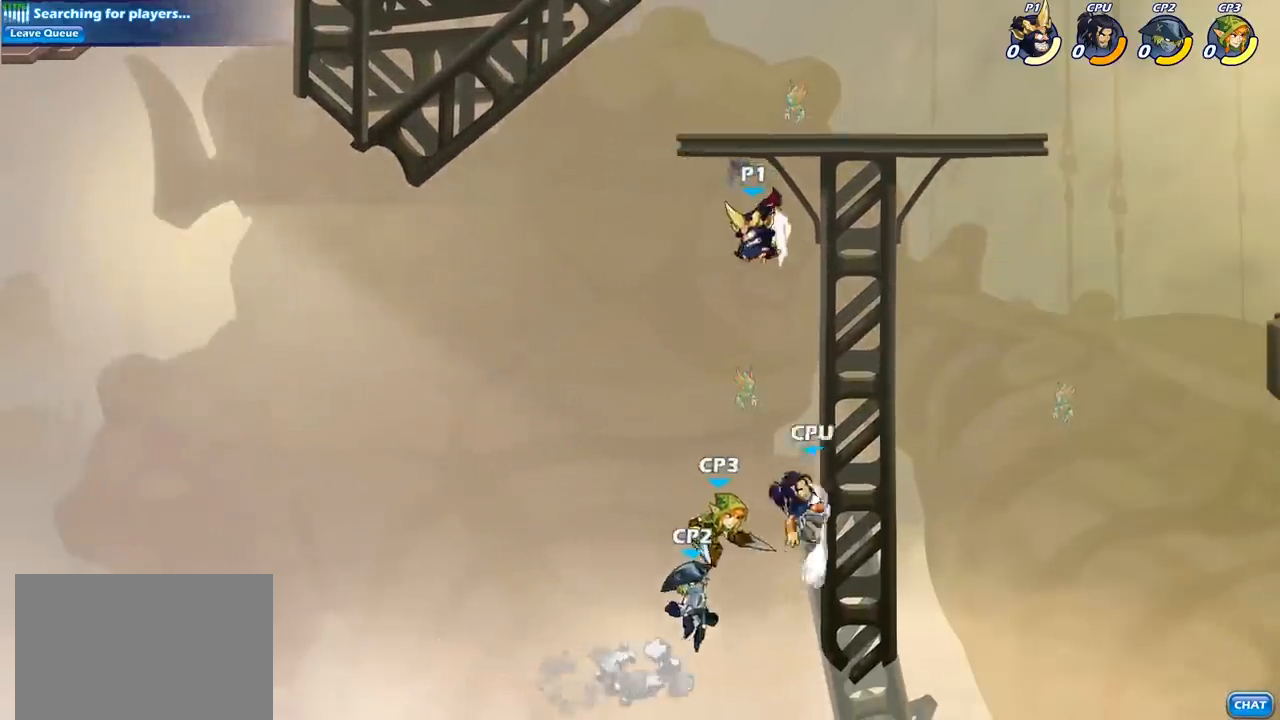
{"buttons": ["CROSS"], "left_stick": "center", "right_stick": "center", "events": [[83, "left_stick", "down-left"], [300, "CIRCLE", "up"], [367, "left_stick", "center"], [500, "CROSS", "down"]]}
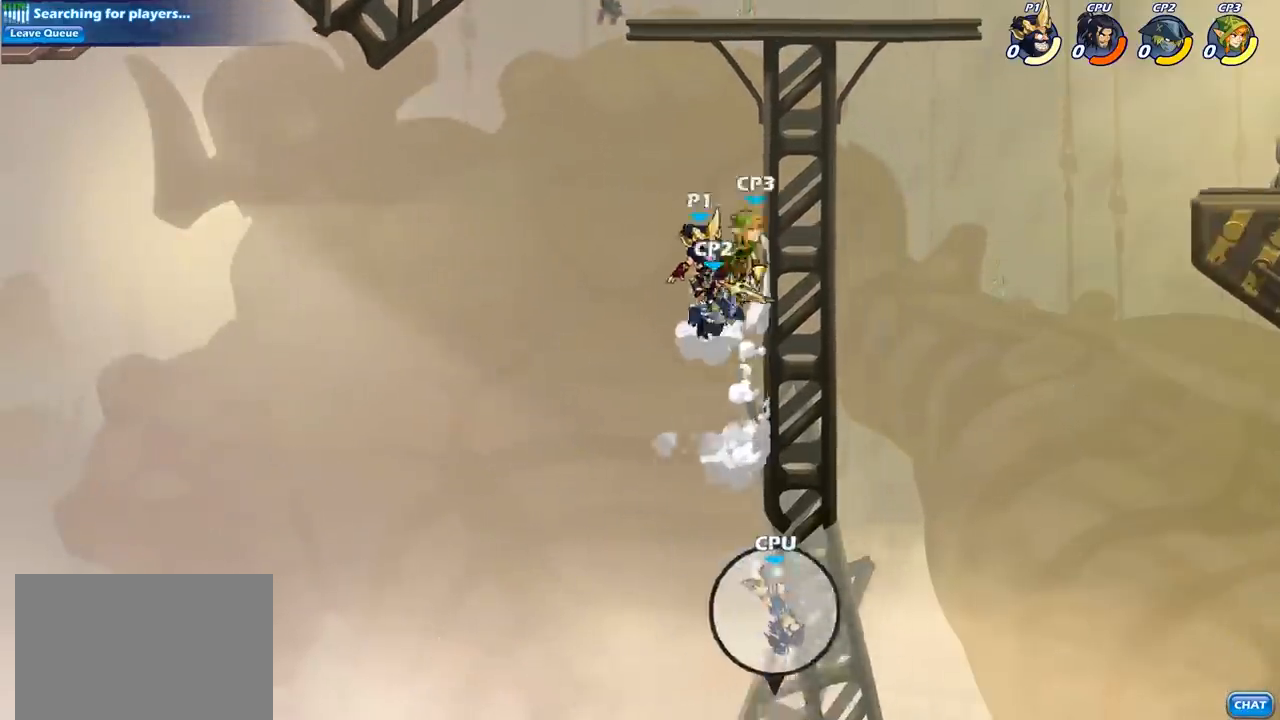
{"buttons": [], "left_stick": "right", "right_stick": "center", "events": [[83, "left_stick", "down"], [117, "CROSS", "up"], [133, "SQUARE", "down"], [250, "SQUARE", "up"], [333, "left_stick", "right"]]}
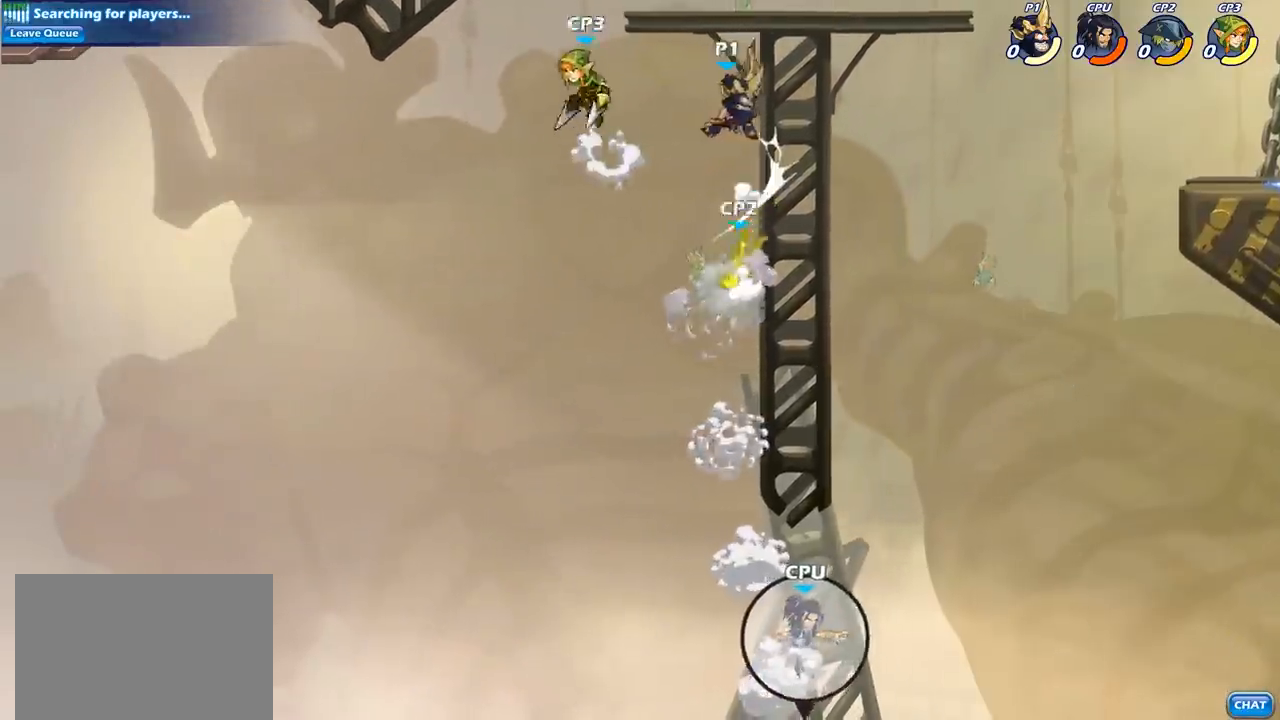
{"buttons": ["CROSS", "SQUARE"], "left_stick": "up", "right_stick": "center", "events": [[133, "left_stick", "up-left"], [250, "CROSS", "down"], [283, "left_stick", "up-right"], [417, "CROSS", "up"], [450, "CROSS", "down"], [483, "SQUARE", "down"], [483, "left_stick", "up"]]}
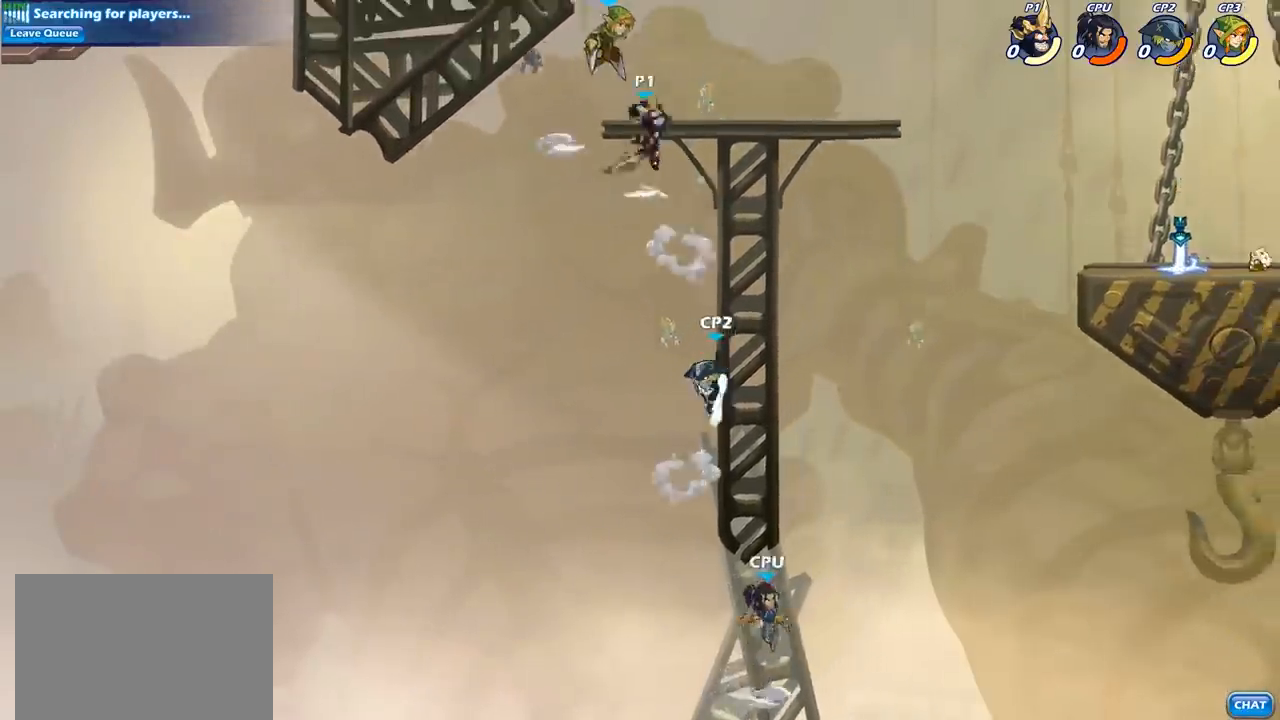
{"buttons": ["CROSS"], "left_stick": "right", "right_stick": "center", "events": [[67, "CROSS", "up"], [100, "SQUARE", "up"], [100, "left_stick", "center"], [300, "left_stick", "right"], [483, "CROSS", "down"]]}
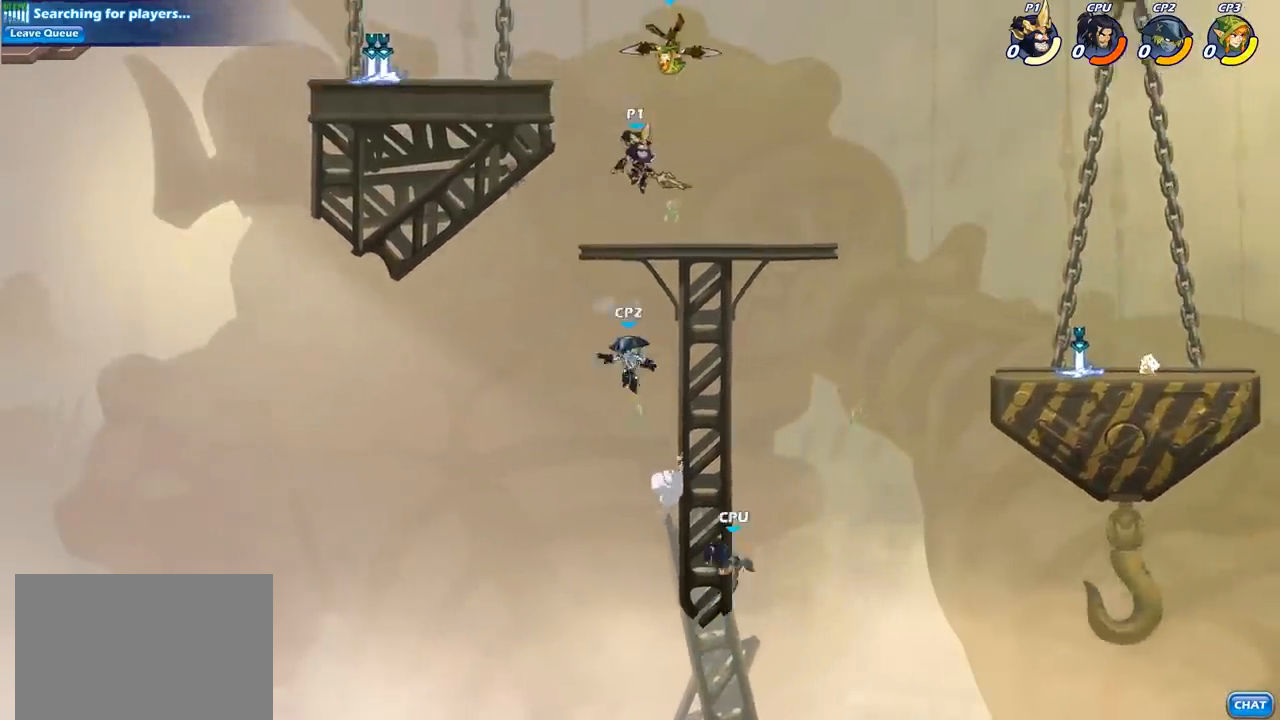
{"buttons": [], "left_stick": "up-left", "right_stick": "center", "events": [[33, "CIRCLE", "down"], [67, "CROSS", "up"], [100, "left_stick", "up"], [167, "CIRCLE", "up"], [167, "left_stick", "up-left"]]}
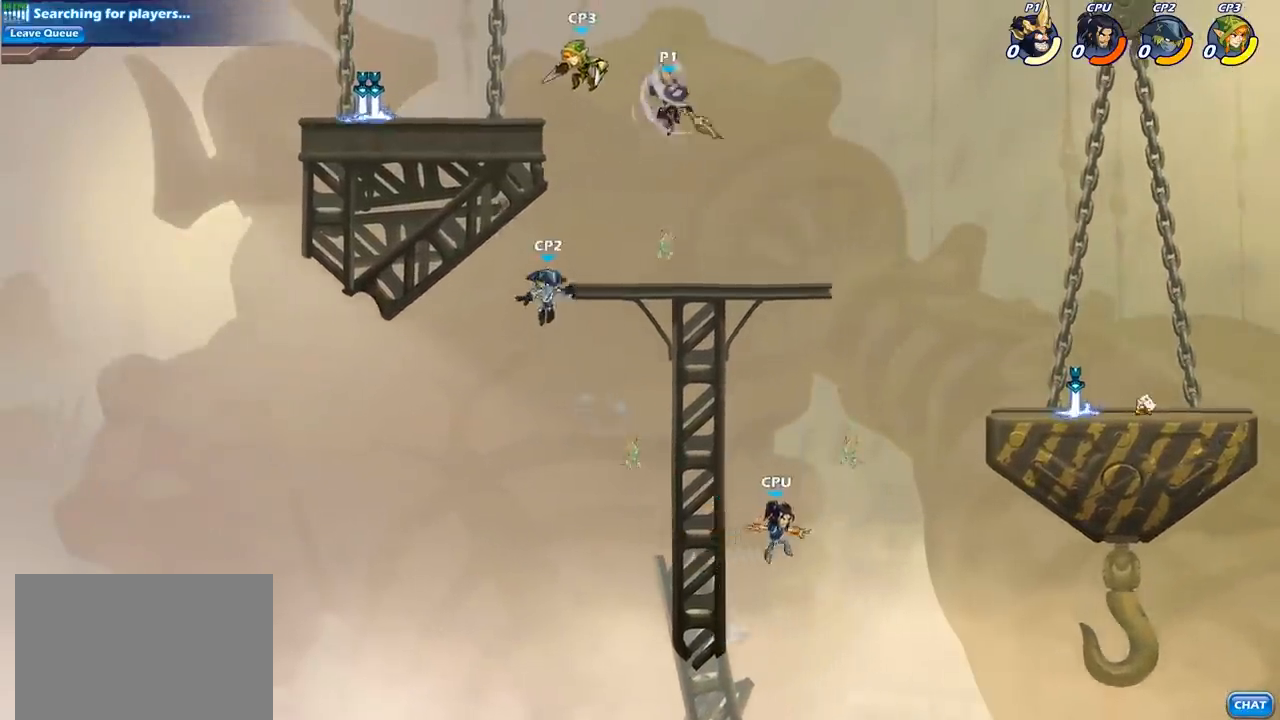
{"buttons": [], "left_stick": "up-left", "right_stick": "center", "events": [[250, "SQUARE", "down"], [367, "SQUARE", "up"]]}
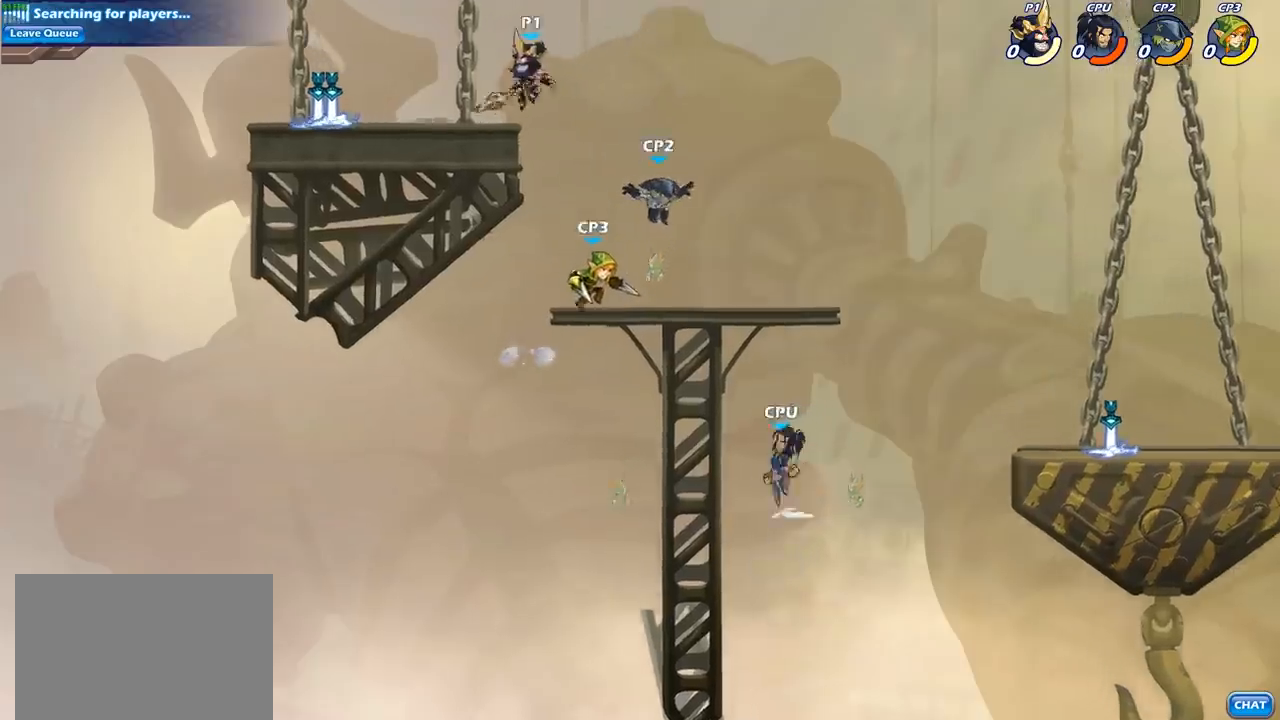
{"buttons": ["R2"], "left_stick": "right", "right_stick": "center", "events": [[233, "left_stick", "up-right"], [350, "left_stick", "right"], [433, "R2", "down"]]}
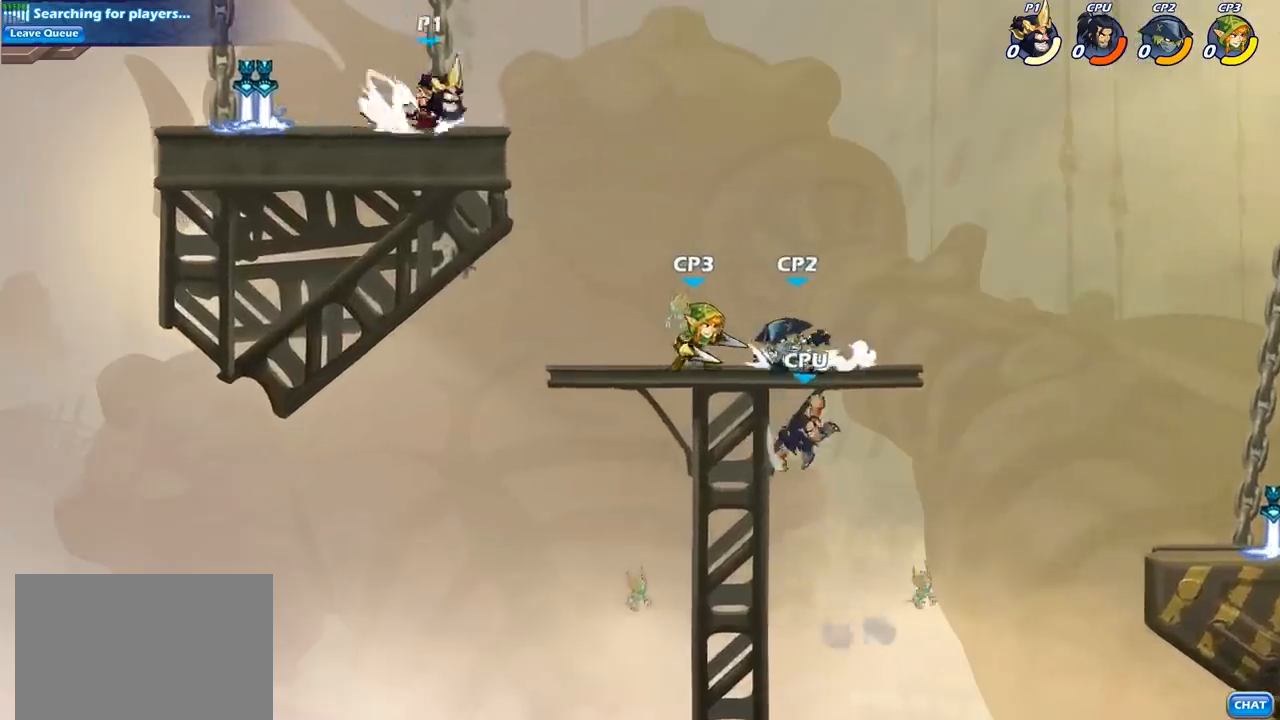
{"buttons": ["CIRCLE"], "left_stick": "down", "right_stick": "center", "events": [[33, "left_stick", "down"], [67, "CIRCLE", "down"], [83, "R2", "up"]]}
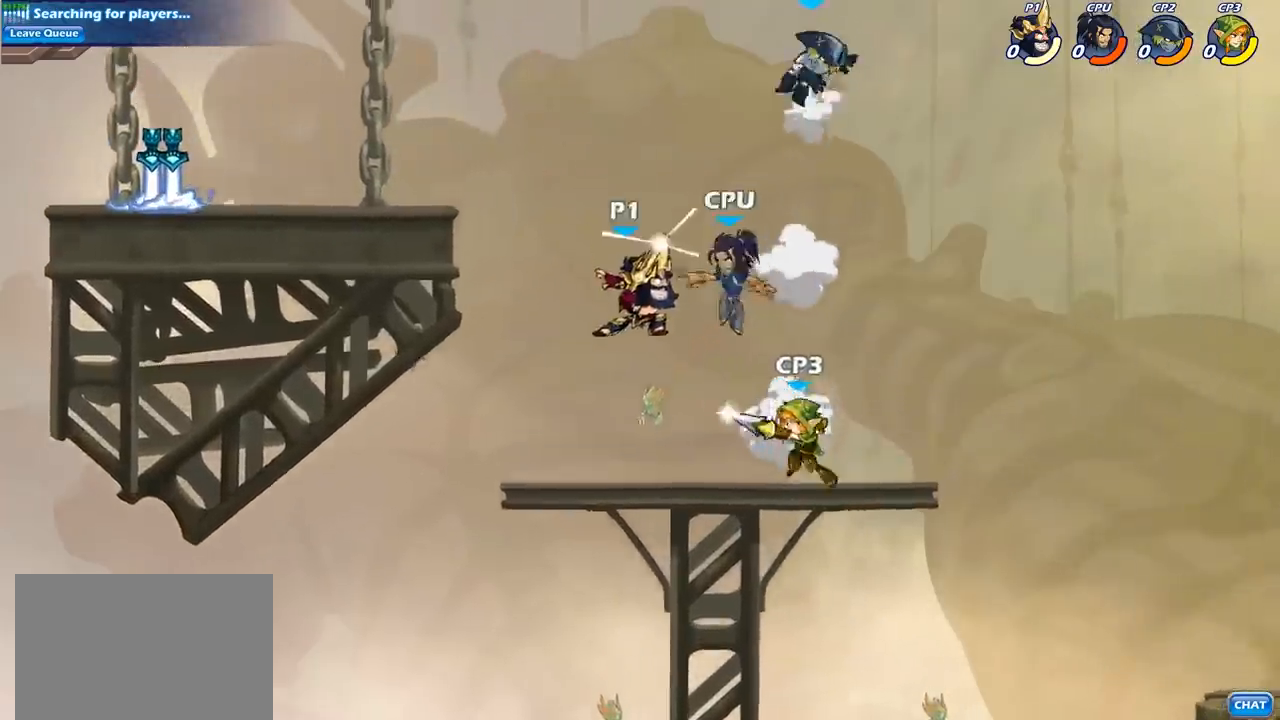
{"buttons": [], "left_stick": "center", "right_stick": "center", "events": [[100, "CIRCLE", "up"], [200, "left_stick", "center"]]}
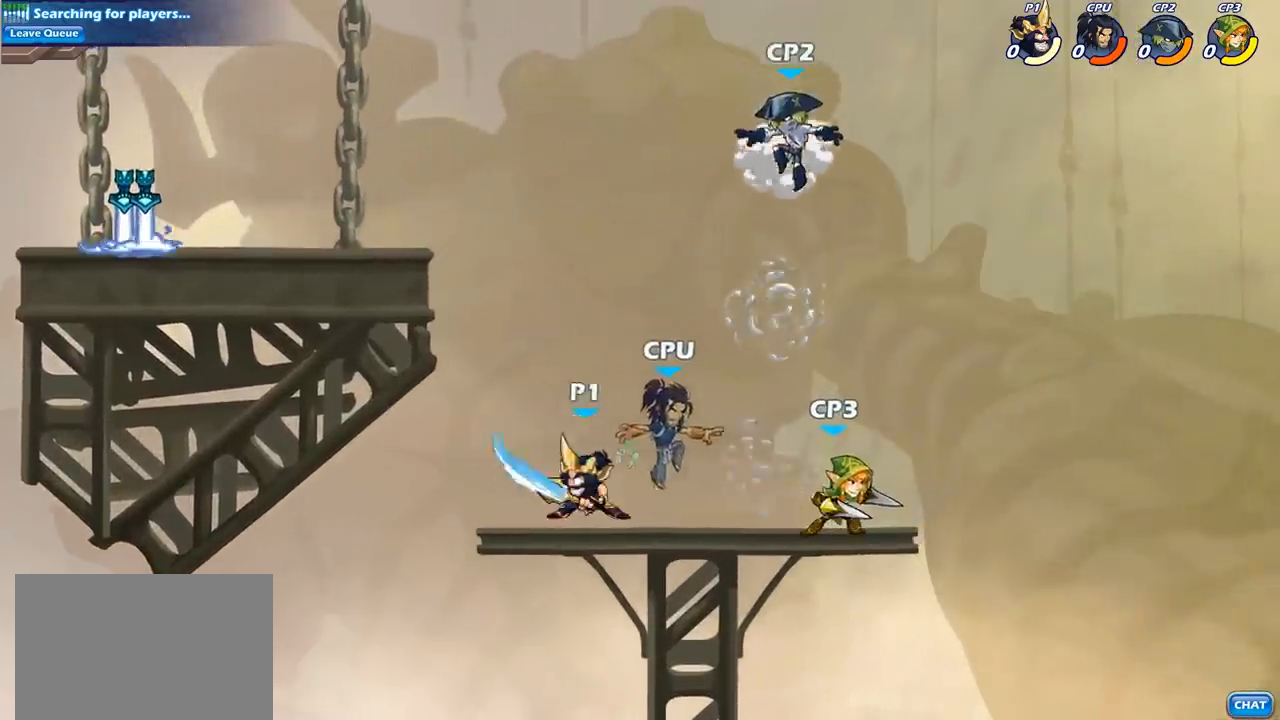
{"buttons": ["SQUARE"], "left_stick": "center", "right_stick": "center", "events": [[500, "SQUARE", "down"]]}
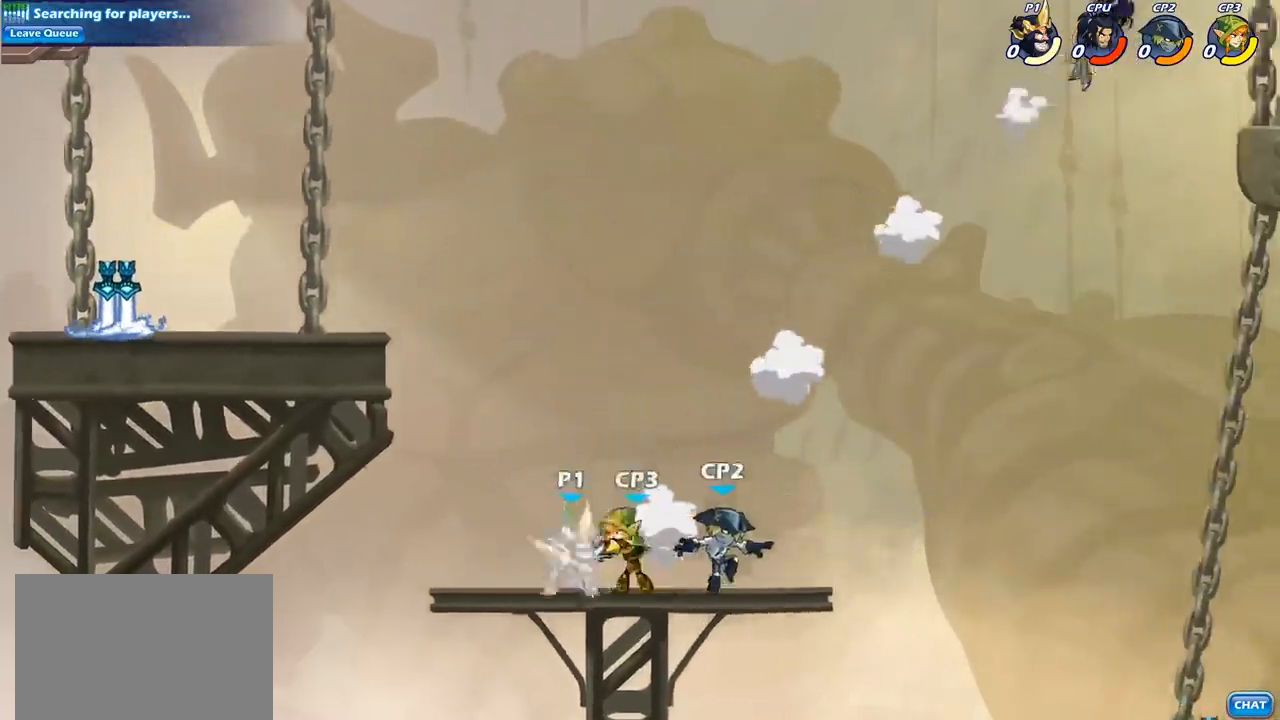
{"buttons": [], "left_stick": "center", "right_stick": "center", "events": [[83, "SQUARE", "up"], [200, "SQUARE", "down"], [267, "SQUARE", "up"]]}
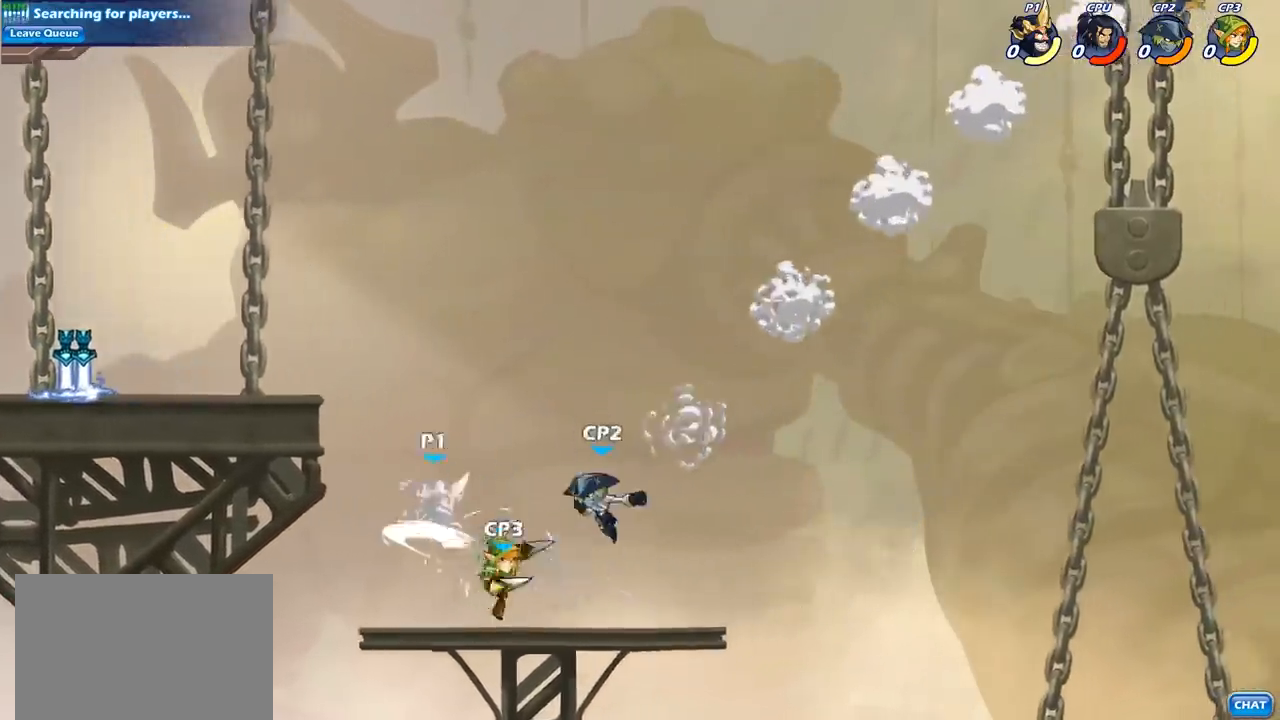
{"buttons": [], "left_stick": "up-left", "right_stick": "center", "events": [[117, "left_stick", "left"], [233, "R2", "down"], [467, "R2", "up"], [483, "left_stick", "up-left"]]}
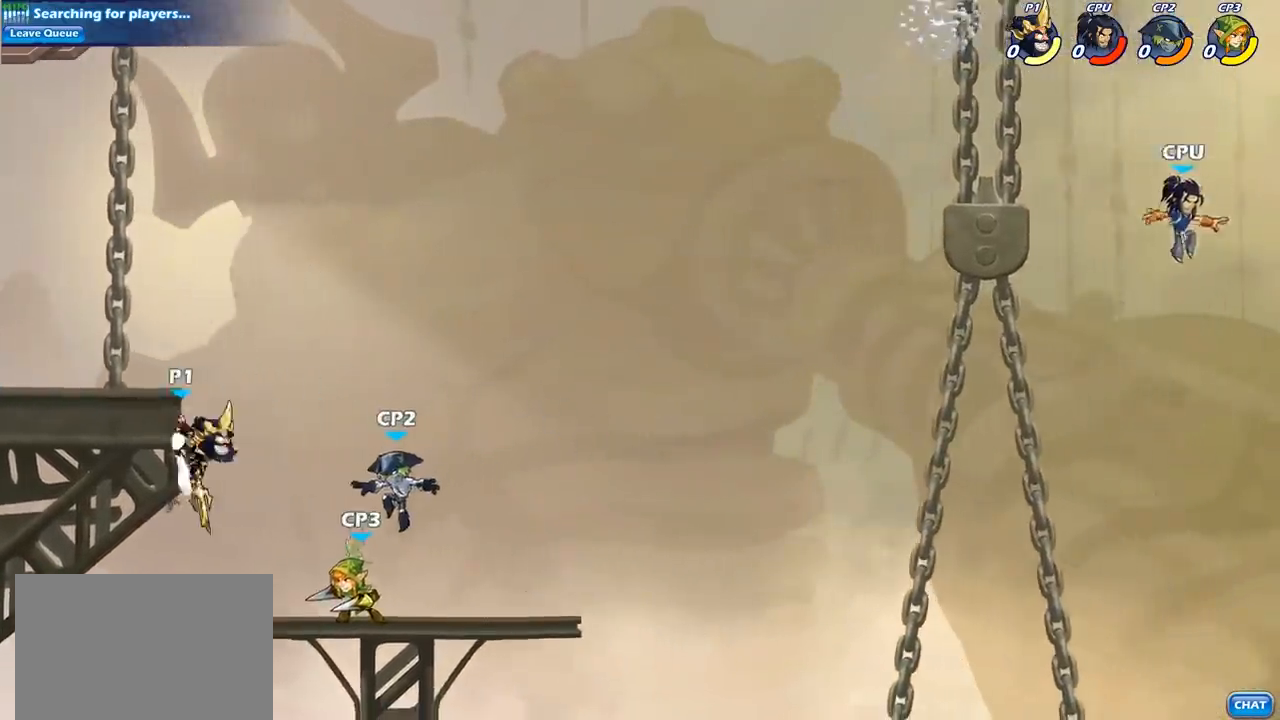
{"buttons": [], "left_stick": "up-left", "right_stick": "center", "events": [[17, "left_stick", "left"], [33, "left_stick", "up-right"], [167, "SQUARE", "down"], [267, "SQUARE", "up"], [283, "left_stick", "up-left"]]}
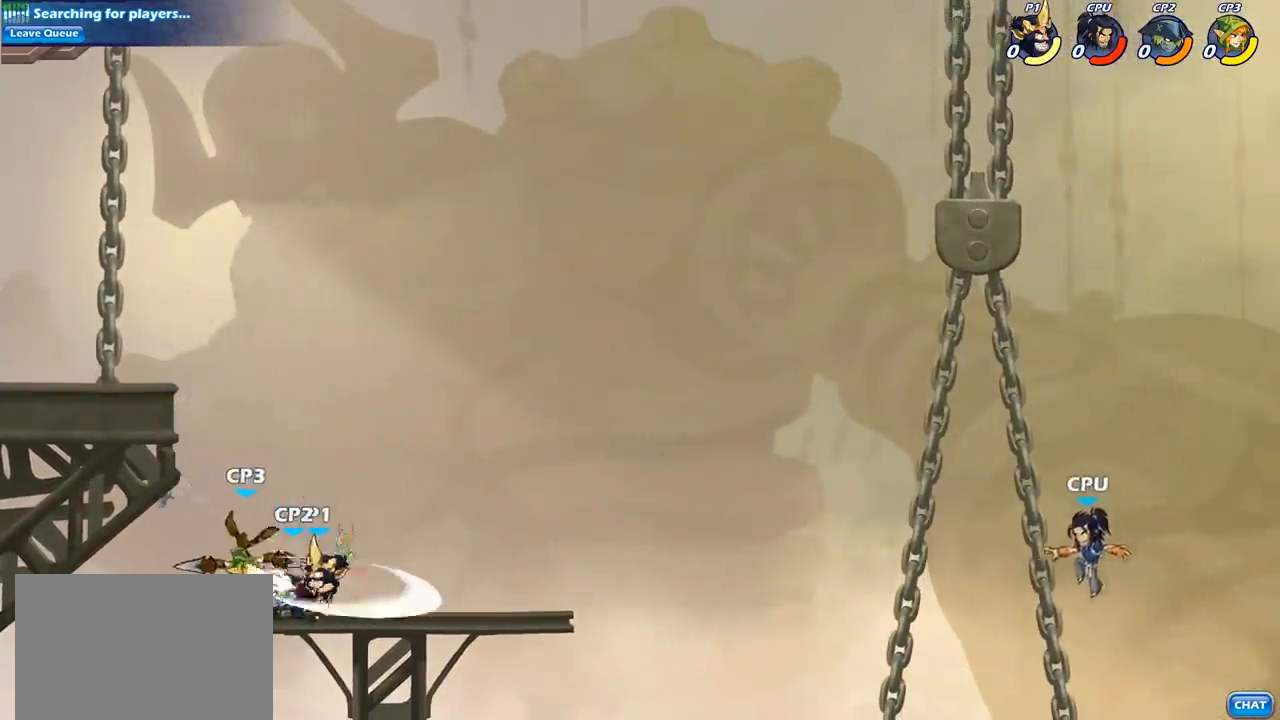
{"buttons": ["R2"], "left_stick": "up-right", "right_stick": "center", "events": [[183, "left_stick", "up-right"], [367, "R2", "down"]]}